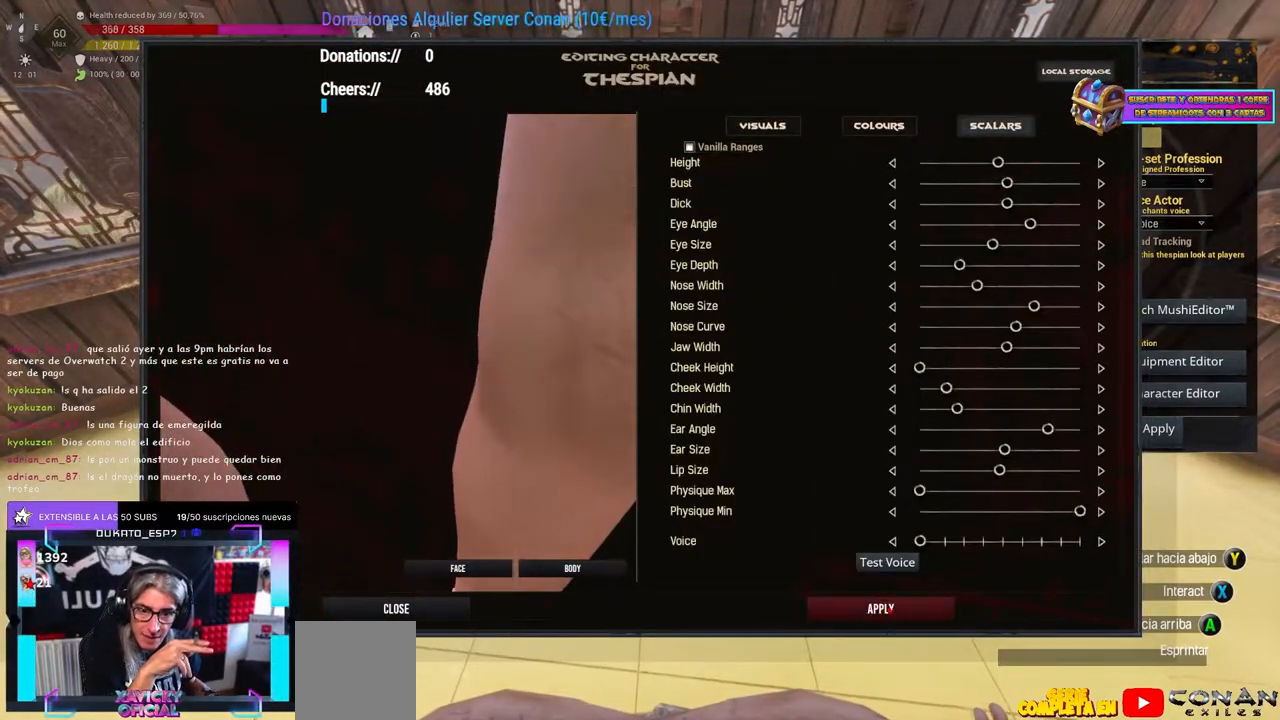
Gameplay with a controller (Xbox layout); each line is a JSON object with the inputs held at the frame after it. "events" lists button and stick changes between this image and that frame as [ms after this image, input, new state], when the widget could be followed in between. Not read: R3.
{"buttons": [], "left_stick": "center", "right_stick": "center", "events": [[450, "B", "down"], [483, "B", "up"]]}
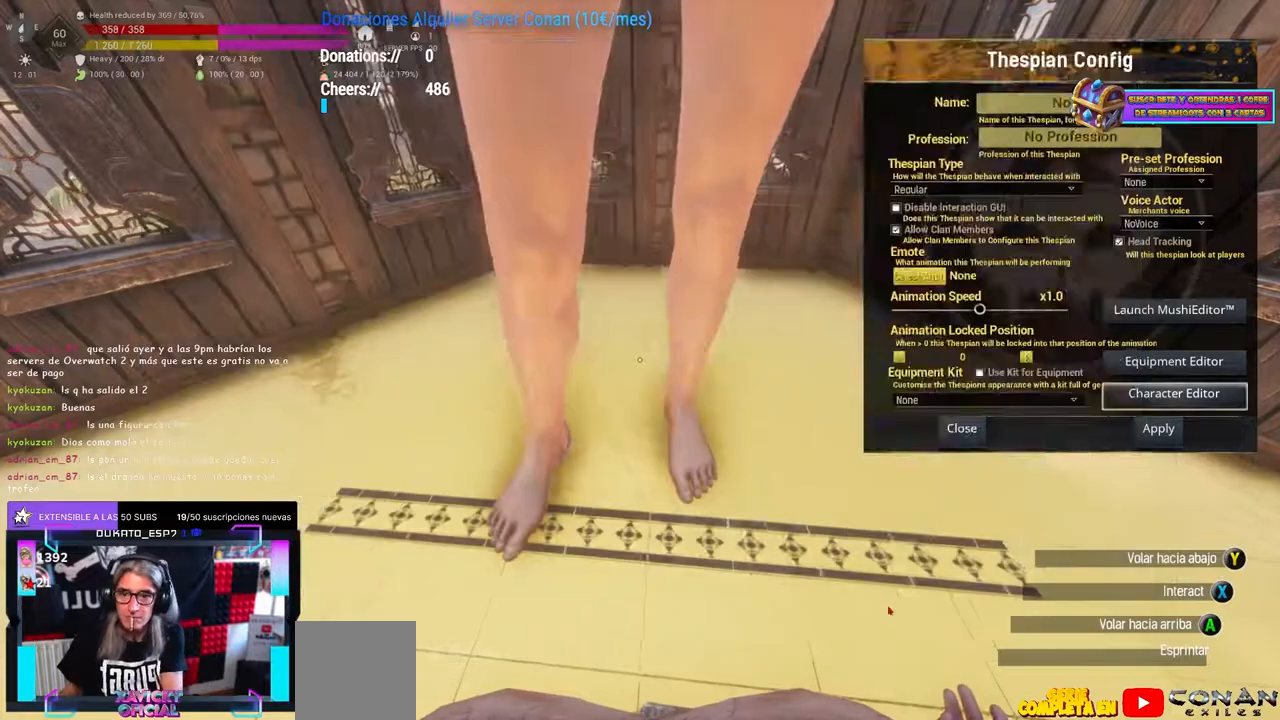
{"buttons": [], "left_stick": "center", "right_stick": "center", "events": [[17, "right_stick", "up"], [50, "left_stick", "down"], [117, "left_stick", "down-left"], [150, "right_stick", "center"], [167, "A", "down"], [200, "A", "up"], [267, "left_stick", "down"], [283, "right_stick", "up"], [400, "right_stick", "center"], [450, "left_stick", "center"]]}
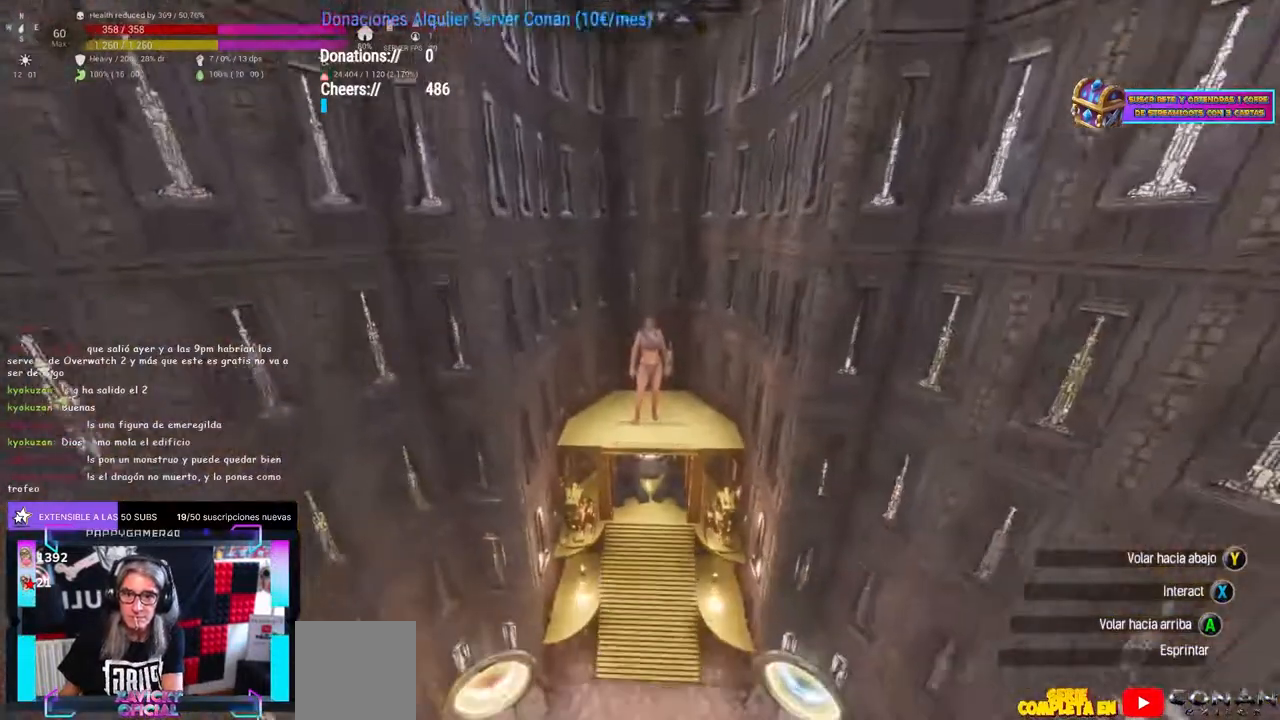
{"buttons": [], "left_stick": "center", "right_stick": "down", "events": [[117, "left_stick", "up"], [183, "left_stick", "center"], [183, "right_stick", "up"], [317, "left_stick", "up"], [350, "right_stick", "down"], [467, "left_stick", "center"]]}
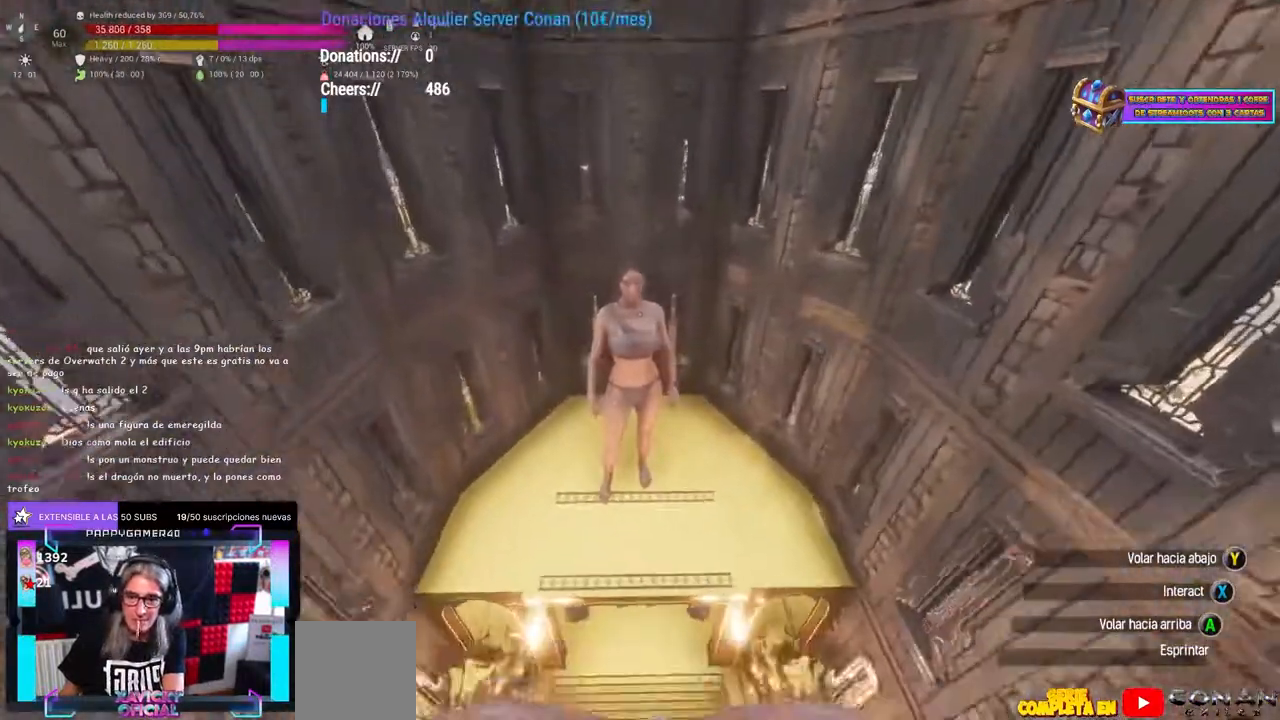
{"buttons": [], "left_stick": "center", "right_stick": "center", "events": [[33, "left_stick", "up"], [67, "right_stick", "center"], [83, "left_stick", "center"], [117, "right_stick", "up-left"], [167, "right_stick", "center"]]}
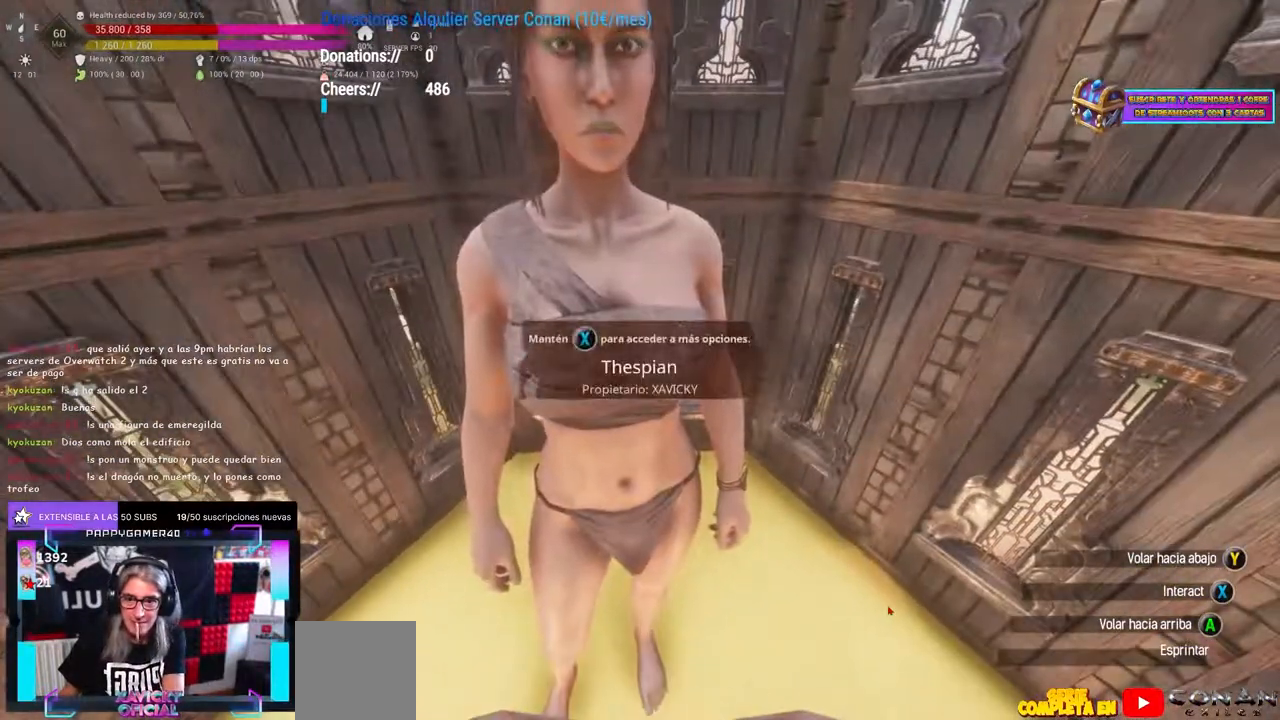
{"buttons": [], "left_stick": "center", "right_stick": "center", "events": []}
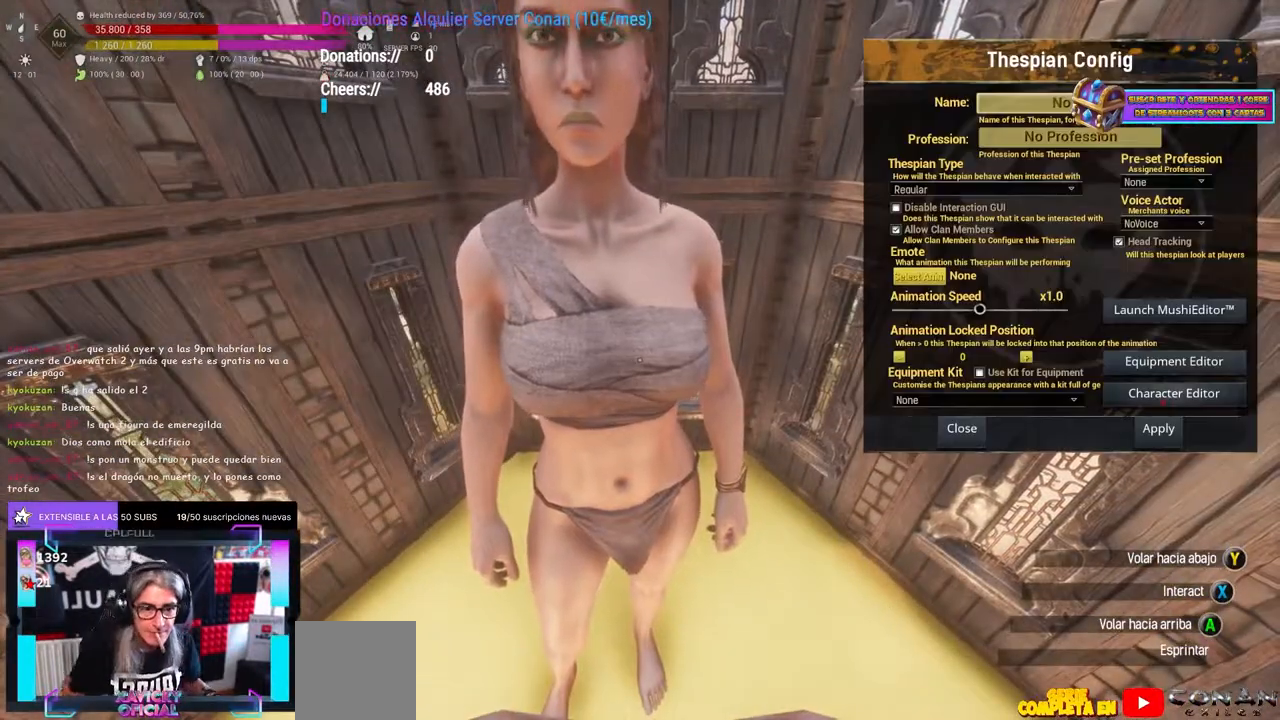
{"buttons": [], "left_stick": "center", "right_stick": "center", "events": []}
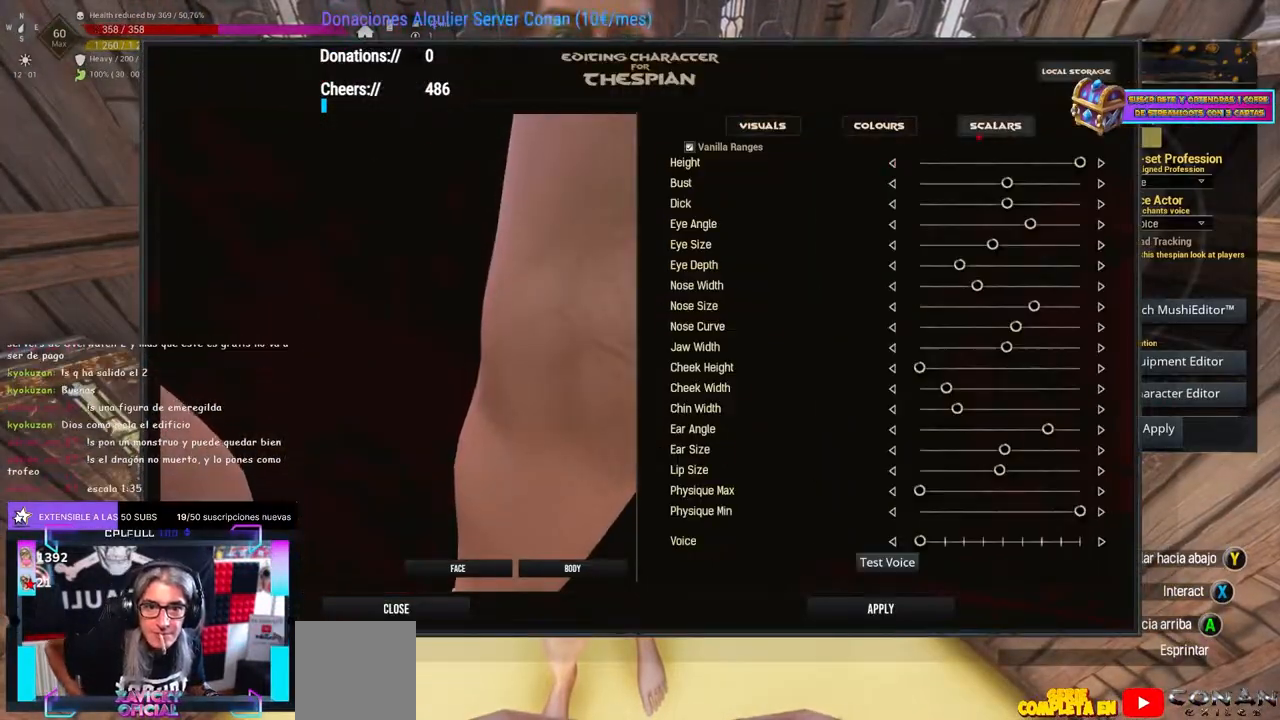
{"buttons": [], "left_stick": "center", "right_stick": "center", "events": []}
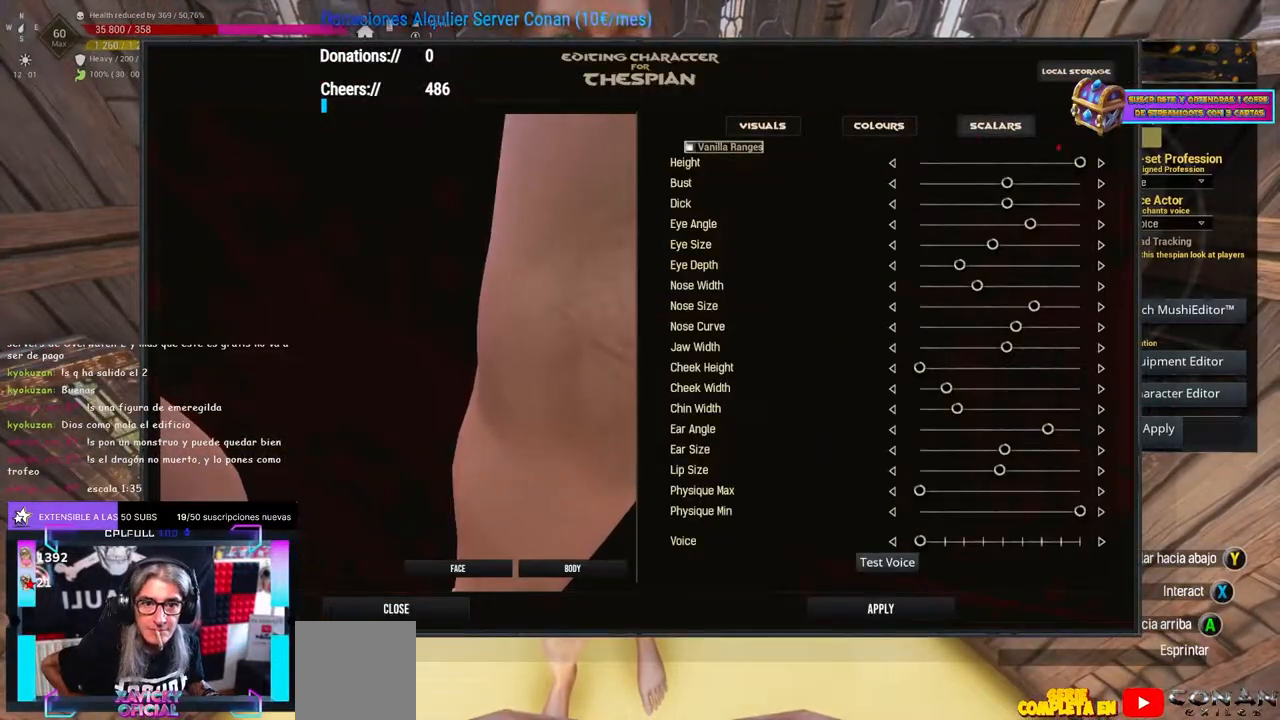
{"buttons": [], "left_stick": "center", "right_stick": "center", "events": []}
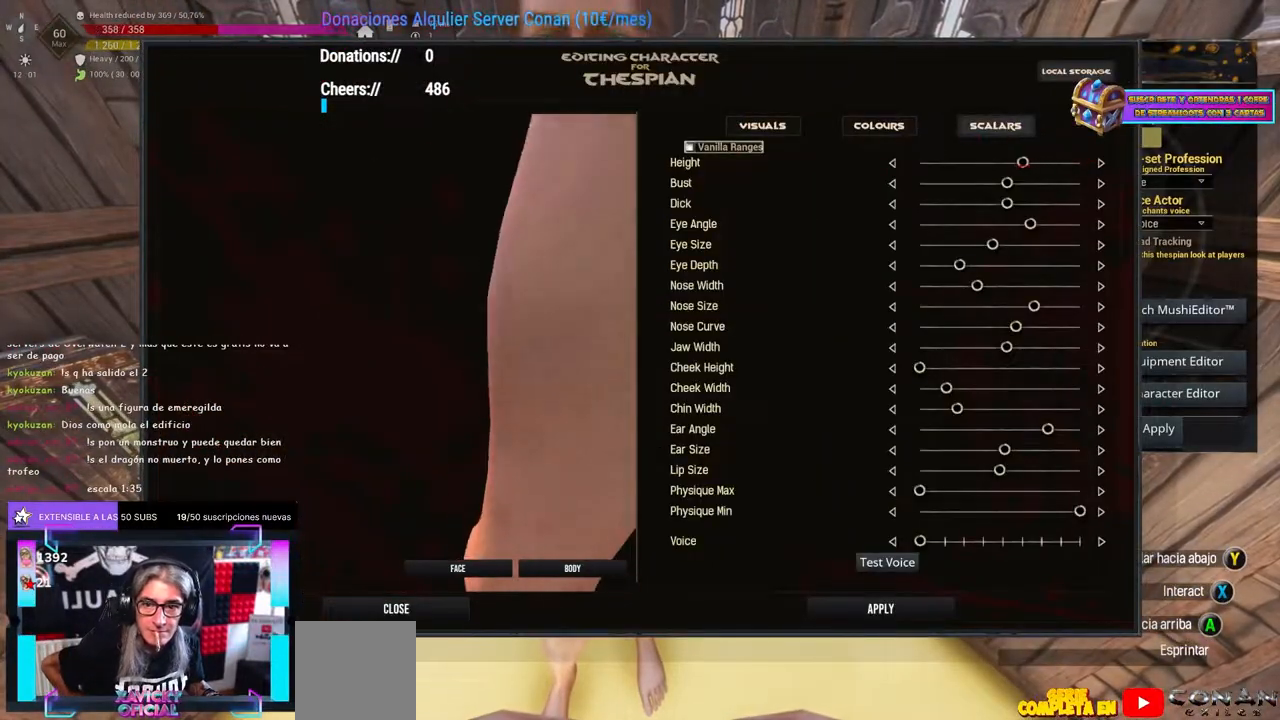
{"buttons": [], "left_stick": "center", "right_stick": "center", "events": []}
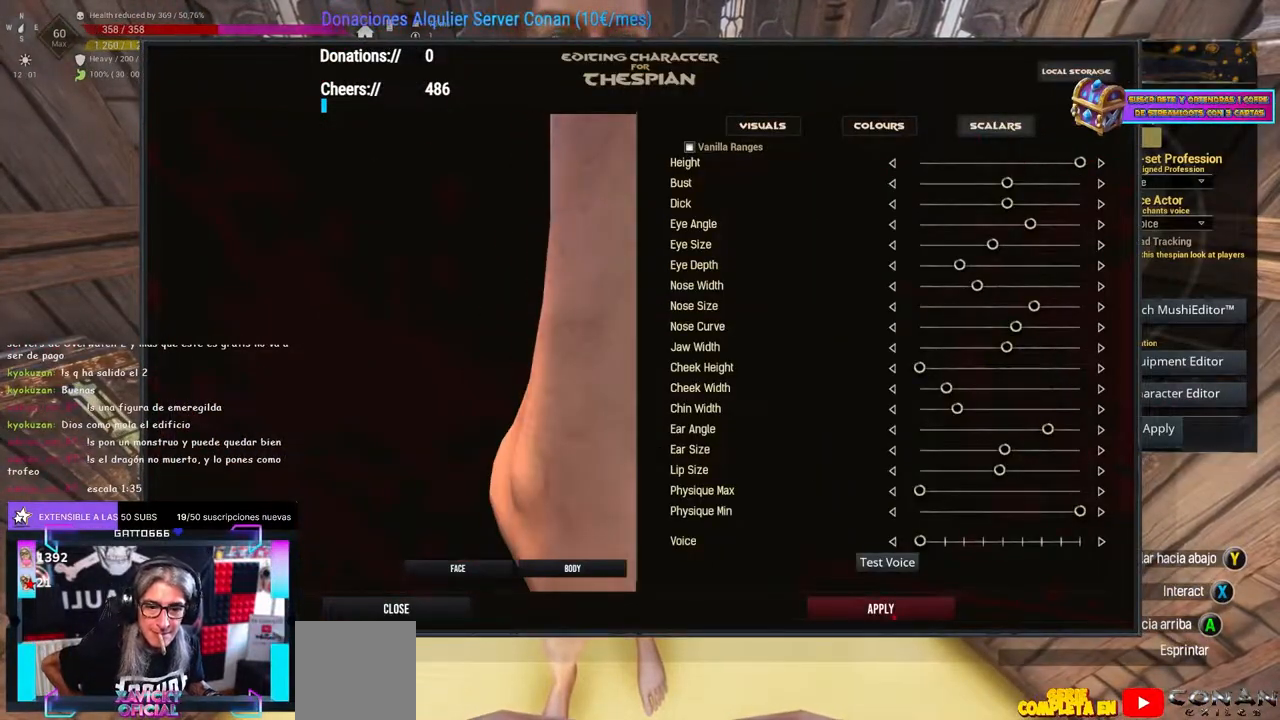
{"buttons": [], "left_stick": "center", "right_stick": "center", "events": [[433, "B", "down"], [450, "B", "up"], [483, "B", "down"], [500, "B", "up"]]}
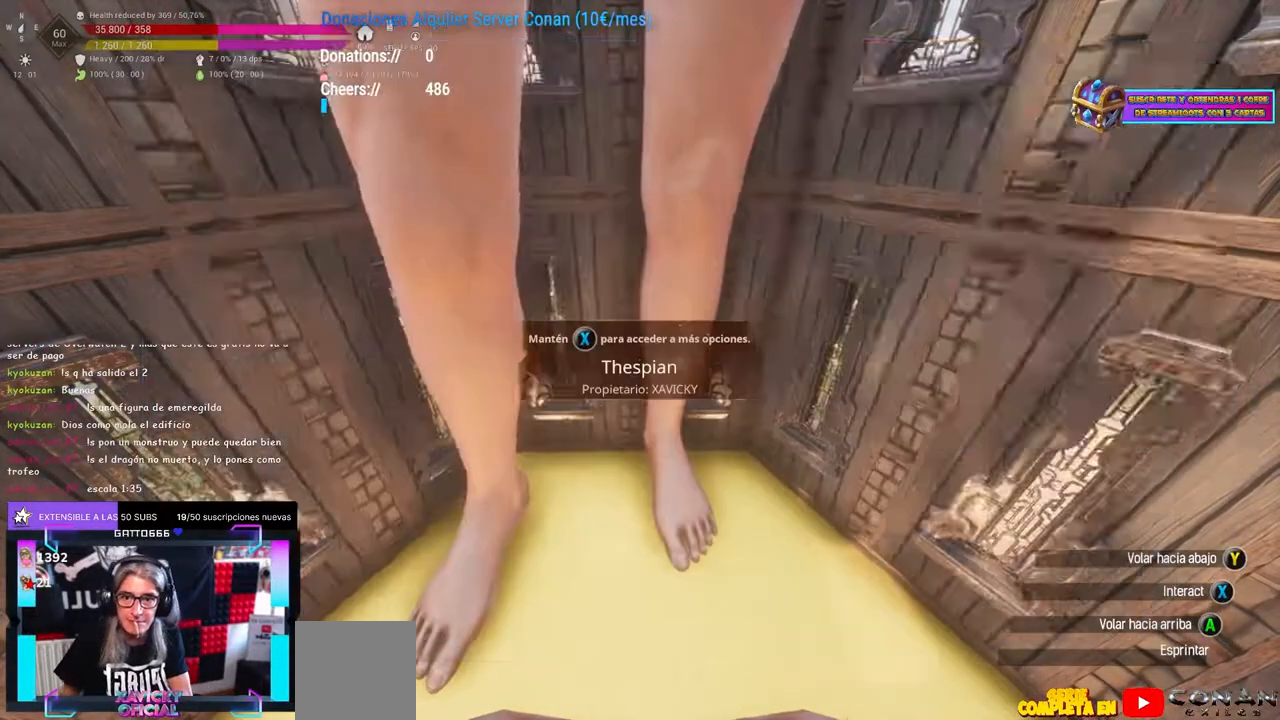
{"buttons": [], "left_stick": "center", "right_stick": "center", "events": [[50, "left_stick", "down"], [50, "right_stick", "up"], [183, "left_stick", "center"], [183, "right_stick", "center"], [267, "left_stick", "down"], [333, "left_stick", "center"], [333, "right_stick", "down"], [417, "right_stick", "center"]]}
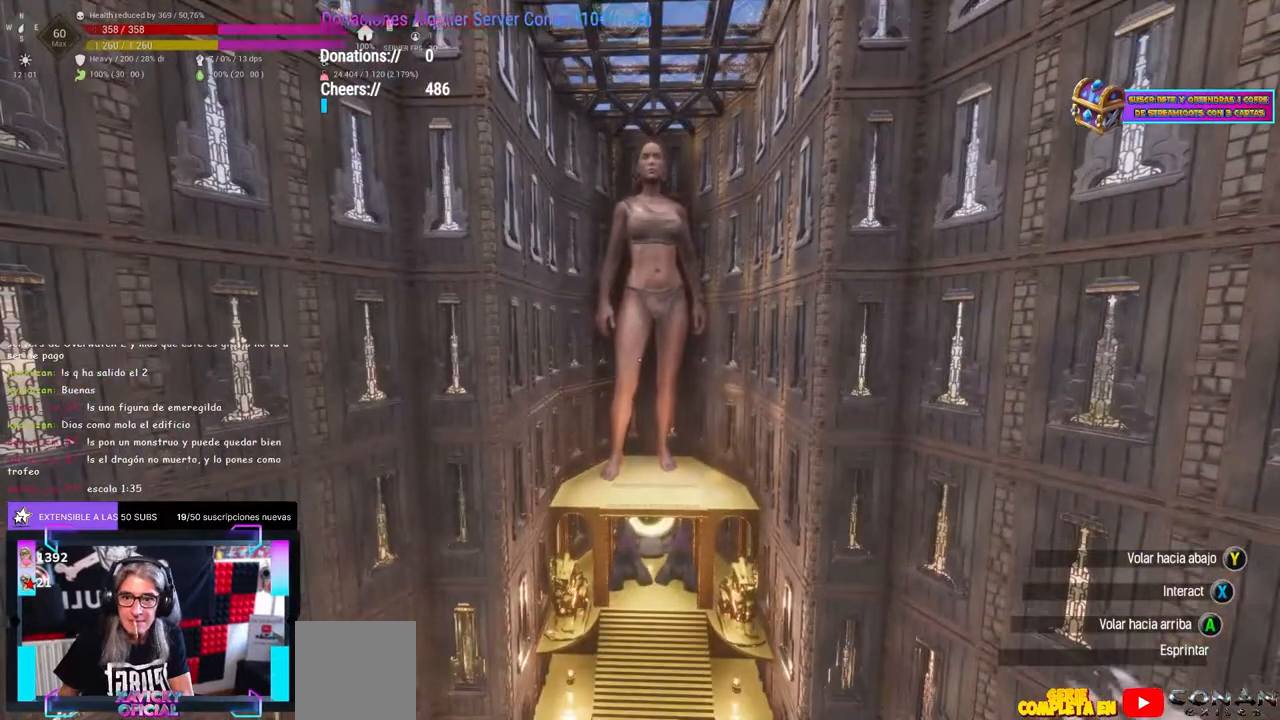
{"buttons": ["Y"], "left_stick": "center", "right_stick": "center", "events": [[217, "right_stick", "down"], [233, "left_stick", "up"], [300, "left_stick", "center"], [383, "left_stick", "up"], [450, "left_stick", "center"], [450, "right_stick", "center"], [500, "Y", "down"]]}
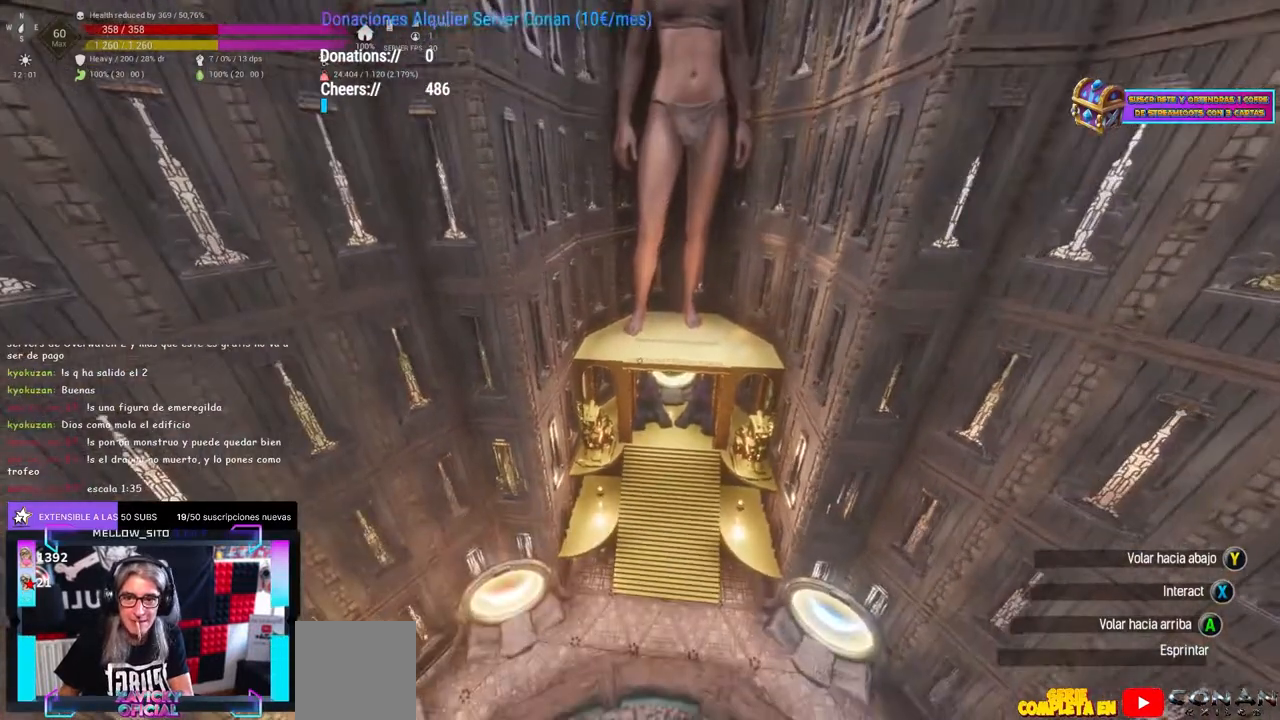
{"buttons": [], "left_stick": "center", "right_stick": "center", "events": [[83, "Y", "up"], [150, "right_stick", "up"], [317, "right_stick", "center"]]}
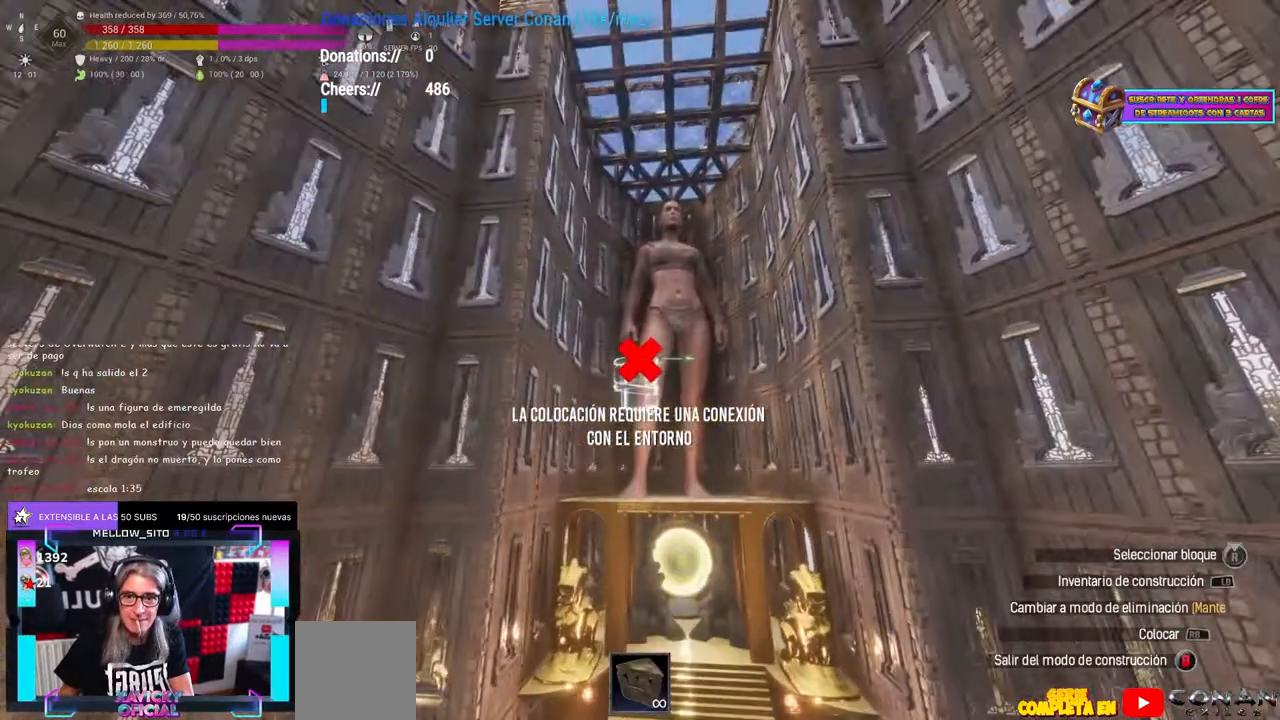
{"buttons": [], "left_stick": "center", "right_stick": "center", "events": []}
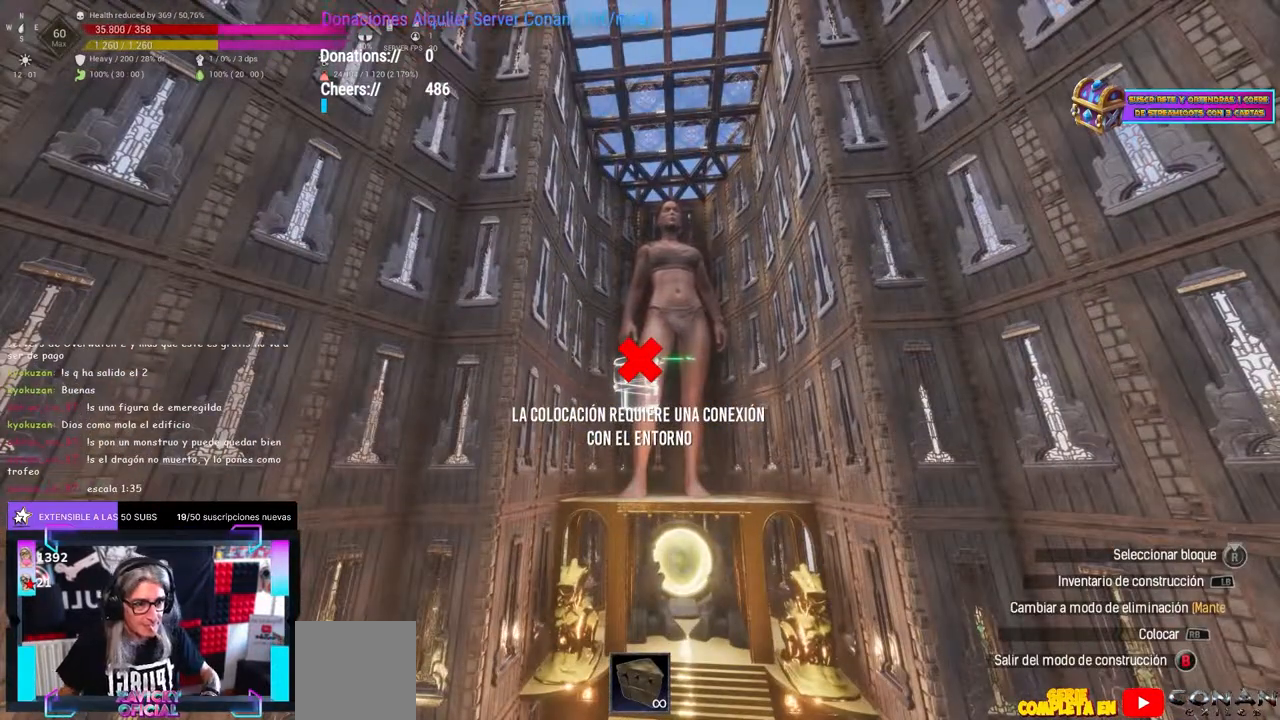
{"buttons": [], "left_stick": "center", "right_stick": "center", "events": []}
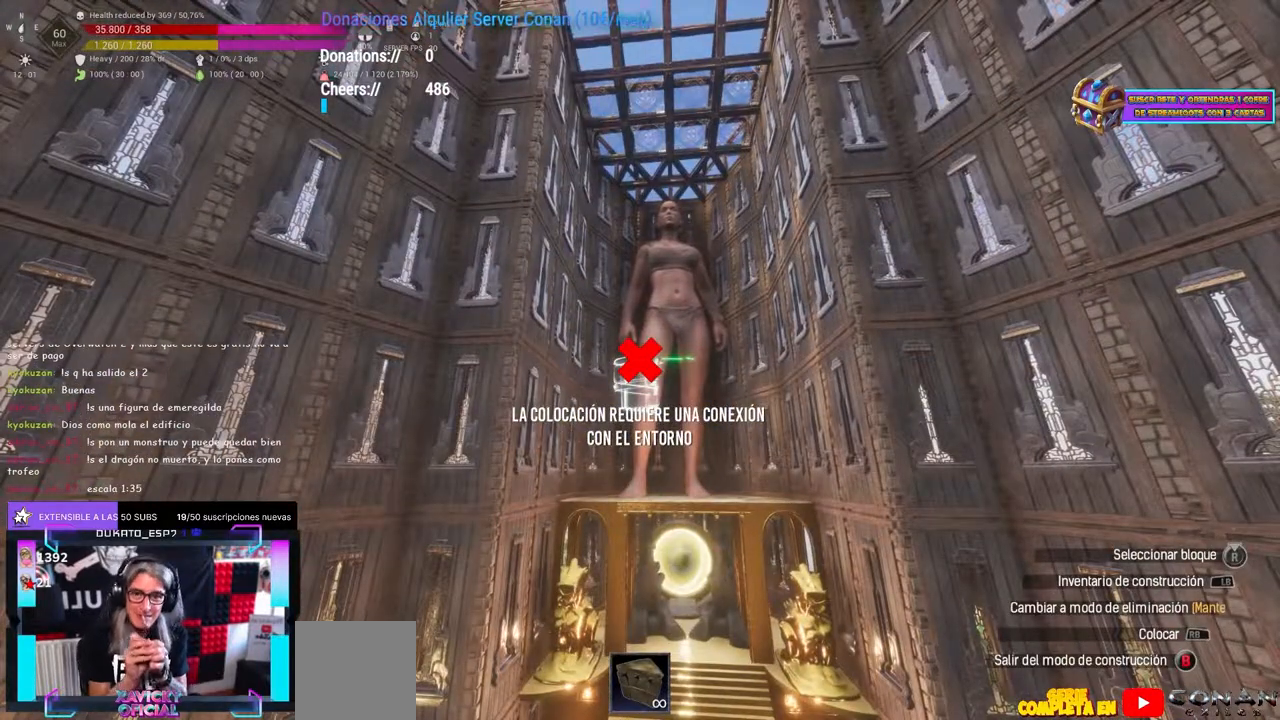
{"buttons": [], "left_stick": "center", "right_stick": "center", "events": []}
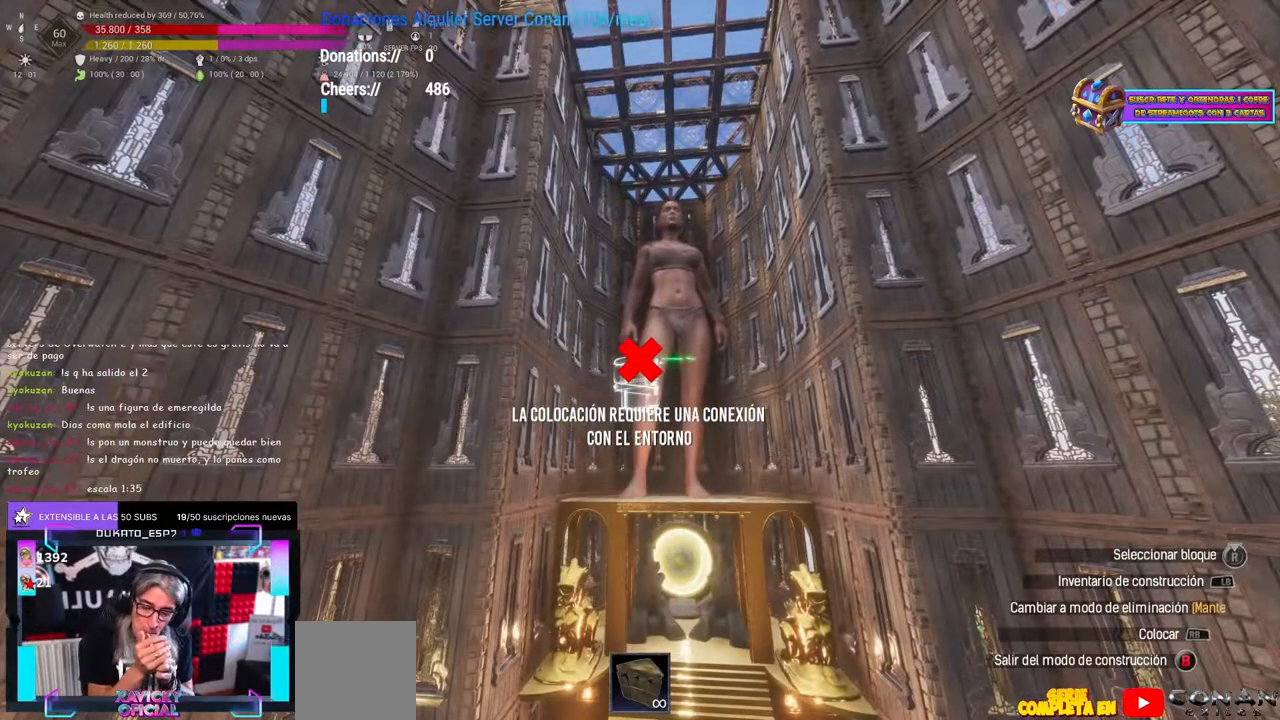
{"buttons": [], "left_stick": "center", "right_stick": "center", "events": []}
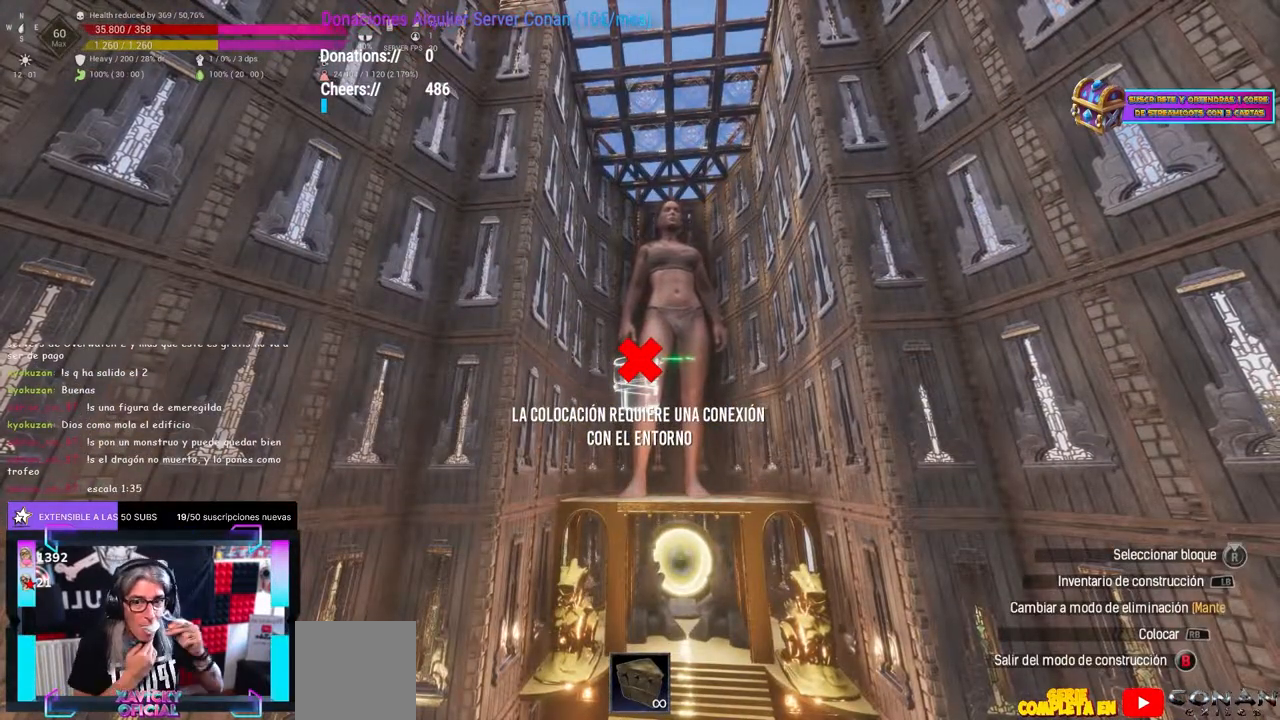
{"buttons": [], "left_stick": "center", "right_stick": "center", "events": []}
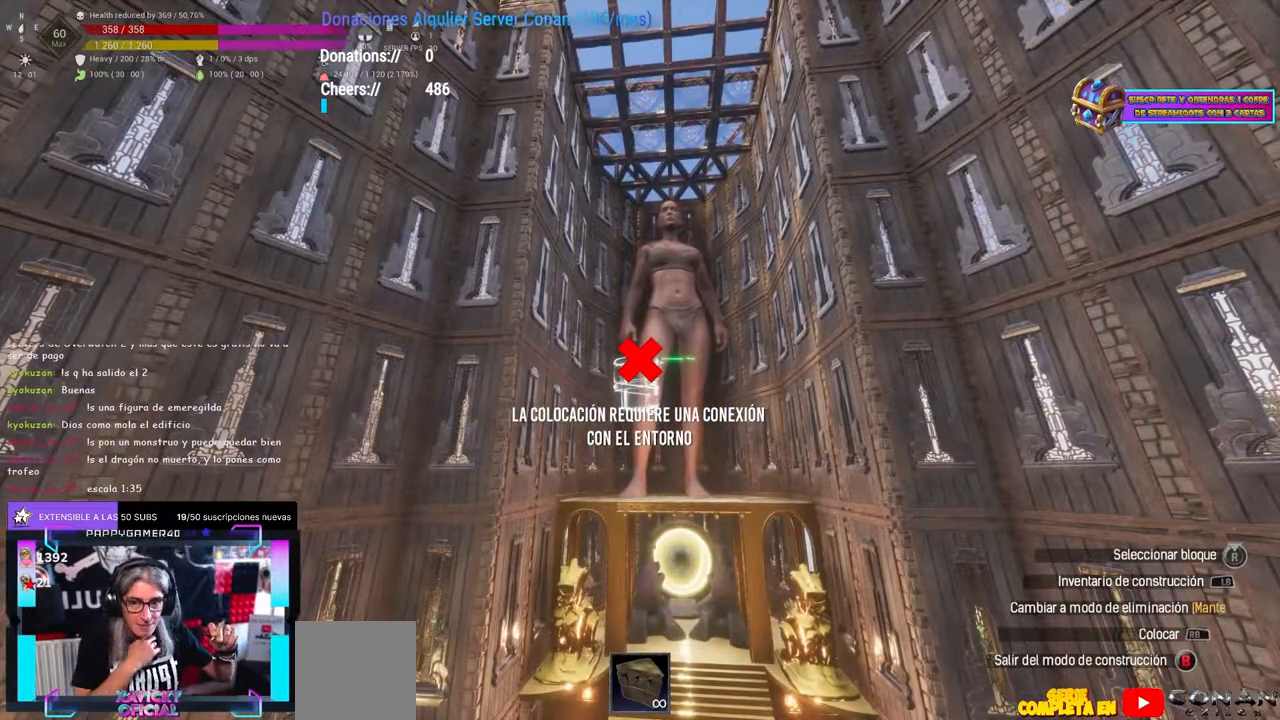
{"buttons": [], "left_stick": "center", "right_stick": "center", "events": []}
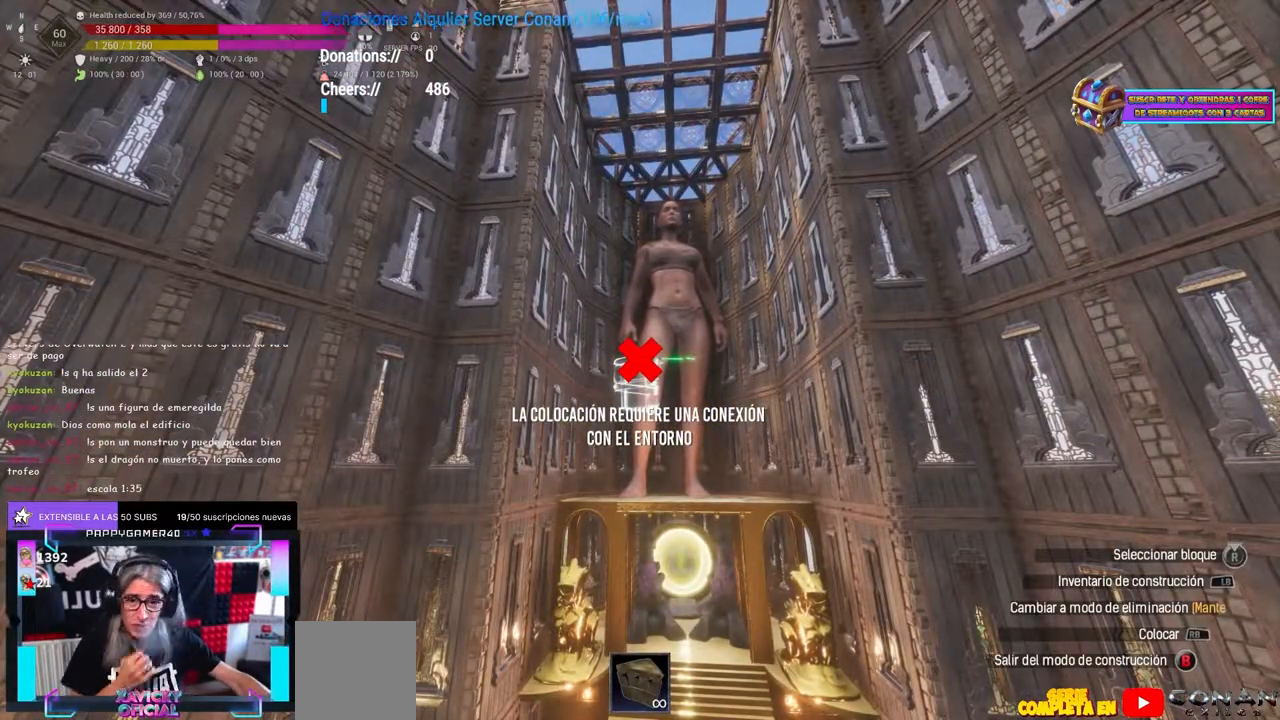
{"buttons": [], "left_stick": "center", "right_stick": "center", "events": []}
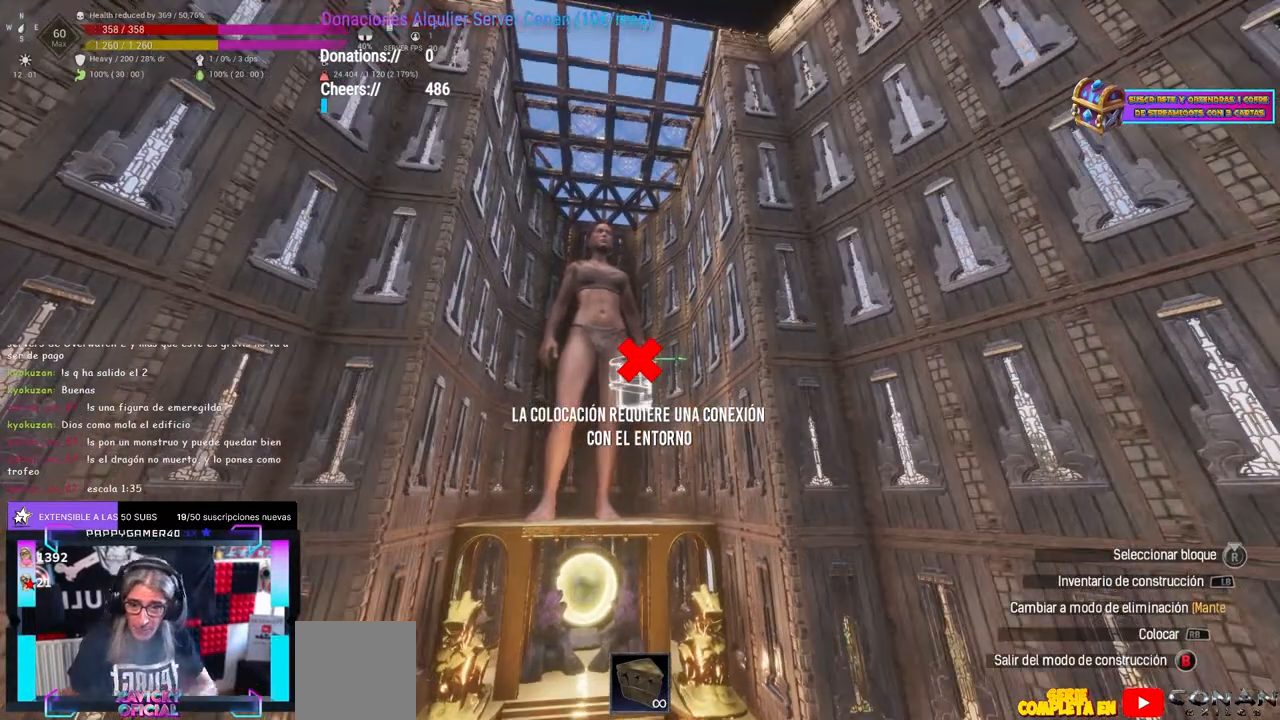
{"buttons": ["B"], "left_stick": "center", "right_stick": "up-right", "events": [[117, "right_stick", "down-left"], [267, "right_stick", "up-right"], [500, "B", "down"]]}